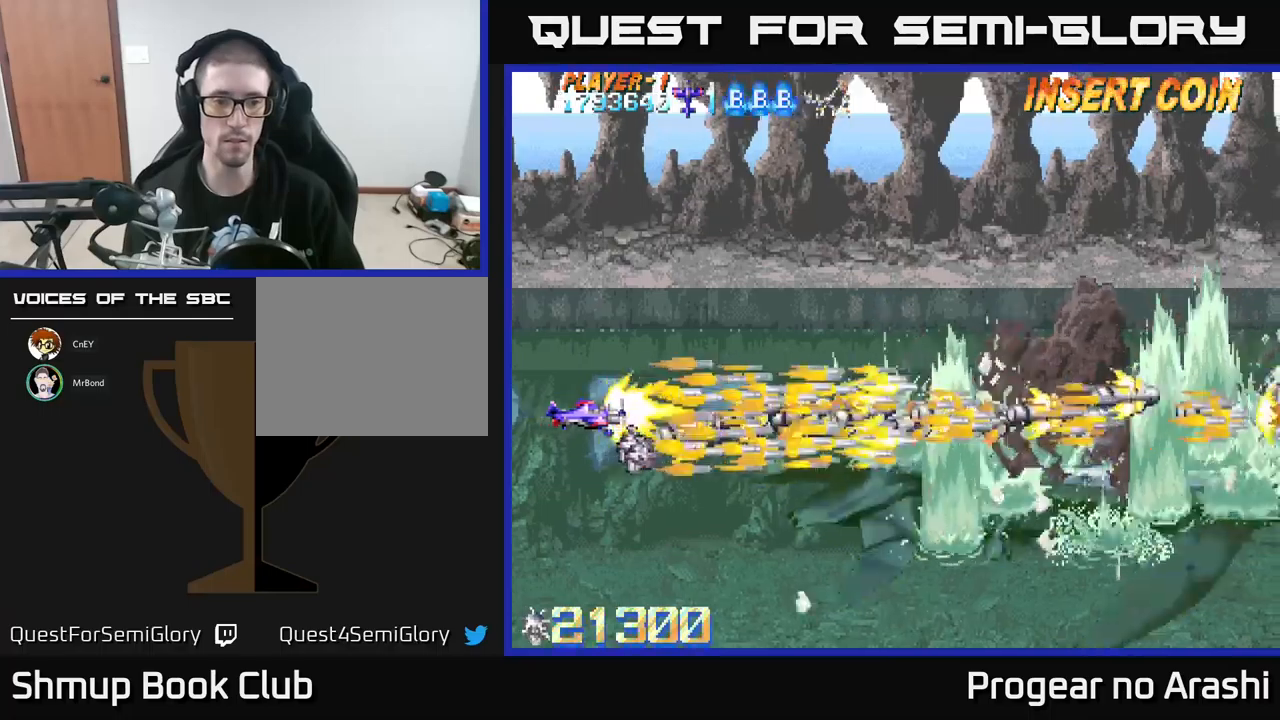
Gameplay with a controller (Xbox layout); each line is a JSON object with the inputs held at the frame after it. "events" lists button and stick changes between this image and that frame as [ms after this image, input, new state], when the widget could be followed in between. Not read: right_stick.
{"buttons": ["X"], "left_stick": "center", "events": [[117, "DPAD_RIGHT", "up"]]}
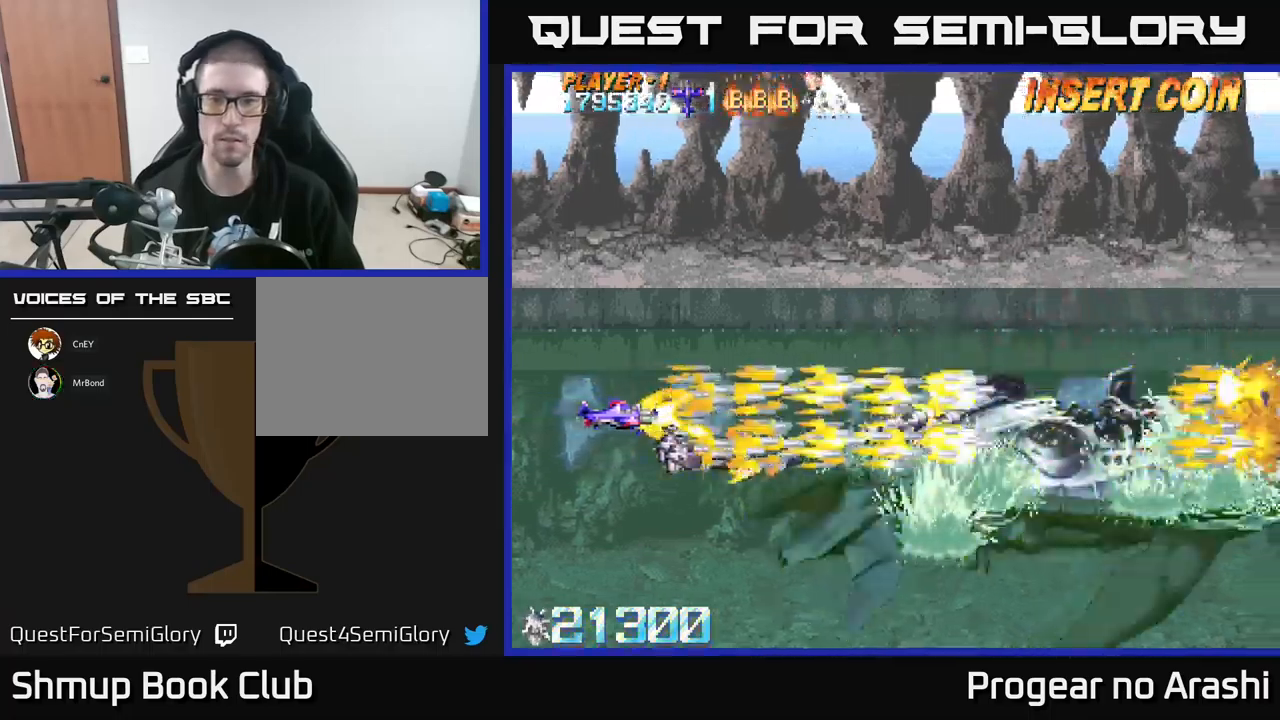
{"buttons": ["X"], "left_stick": "center", "events": []}
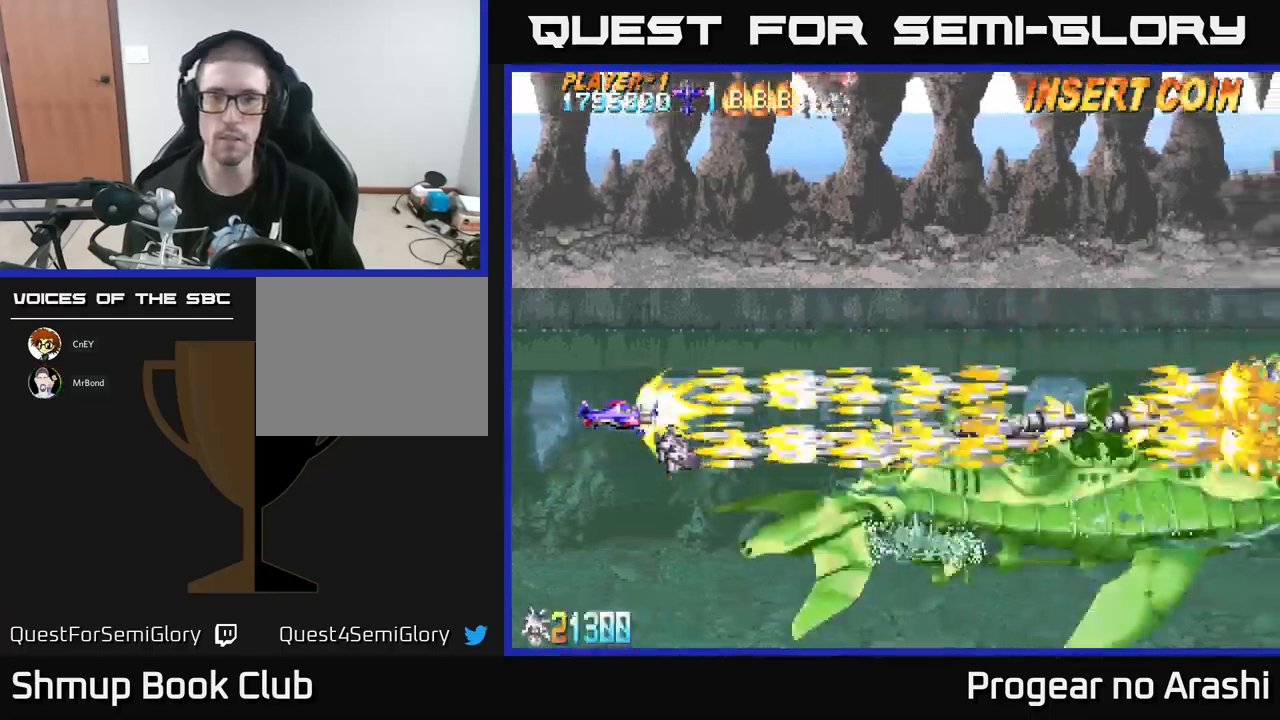
{"buttons": ["X"], "left_stick": "center", "events": []}
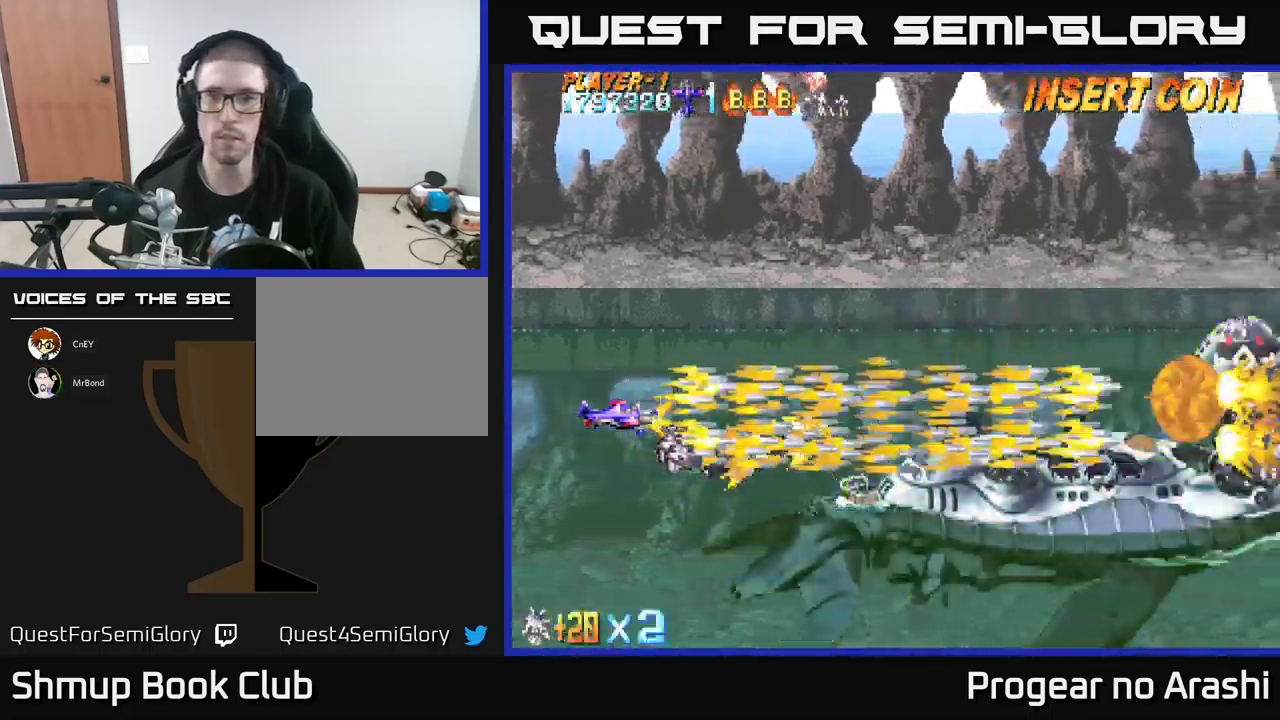
{"buttons": ["X"], "left_stick": "center", "events": []}
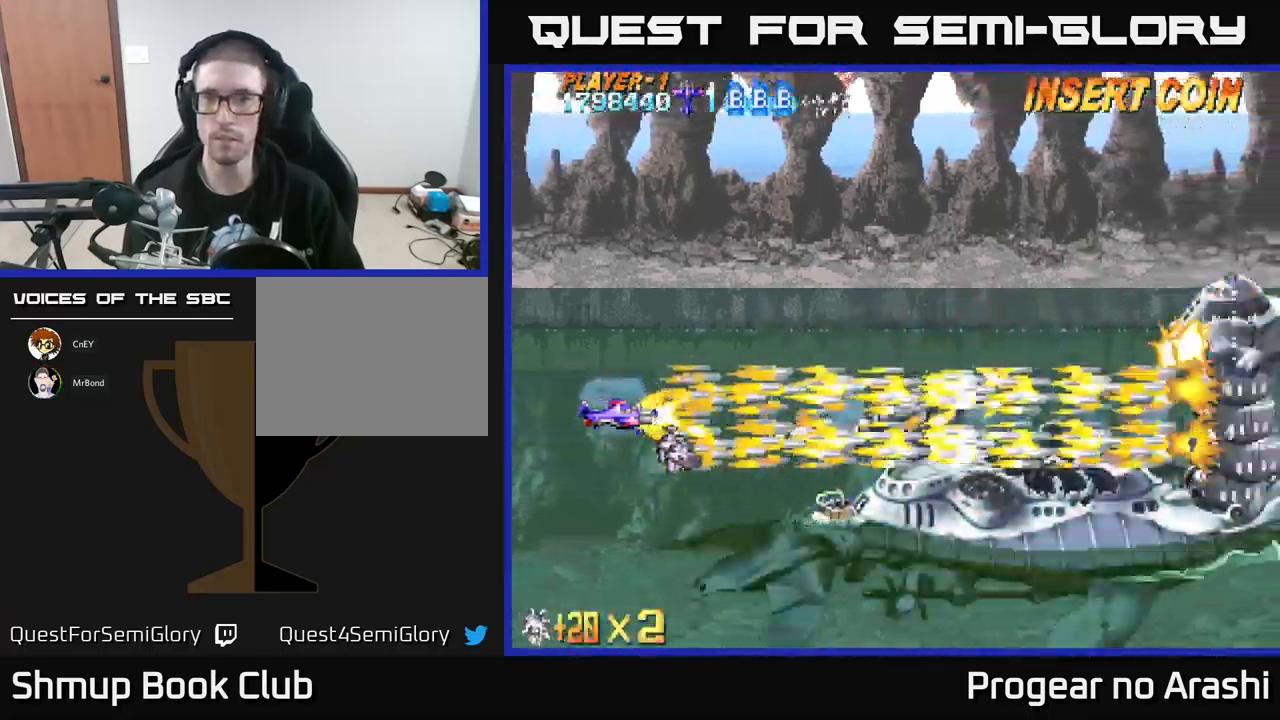
{"buttons": ["X"], "left_stick": "center", "events": []}
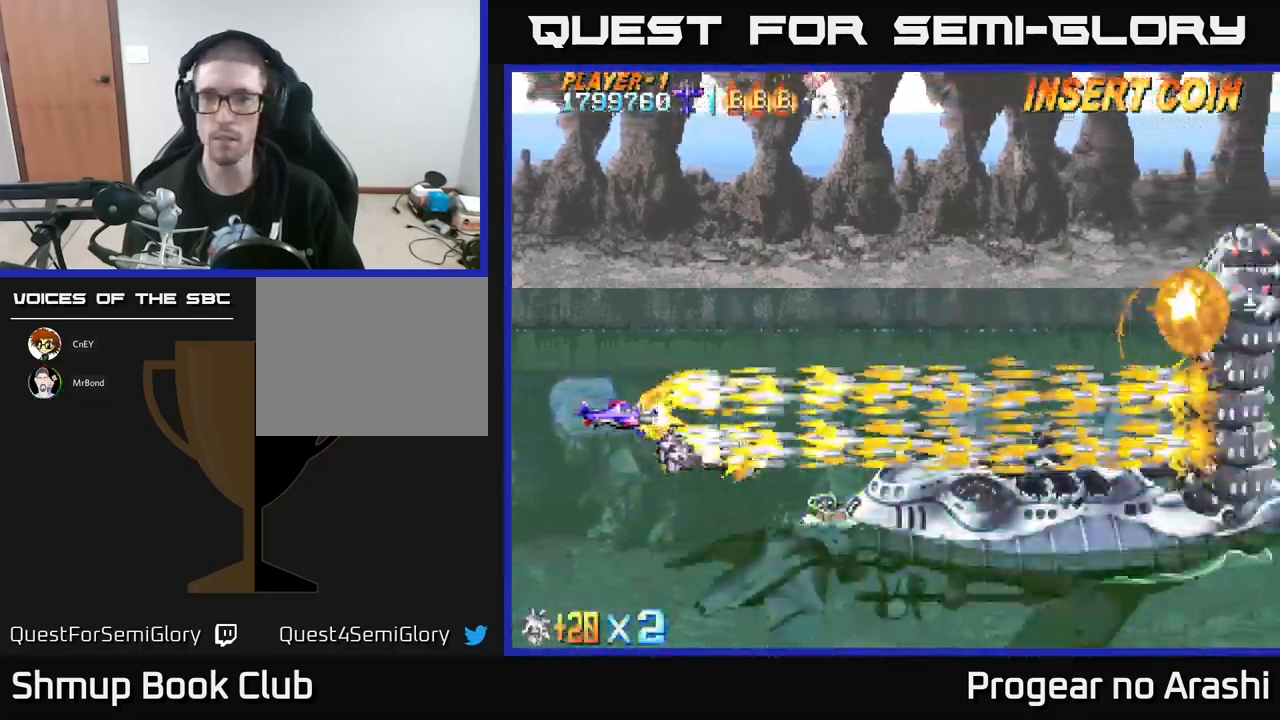
{"buttons": ["X"], "left_stick": "center", "events": []}
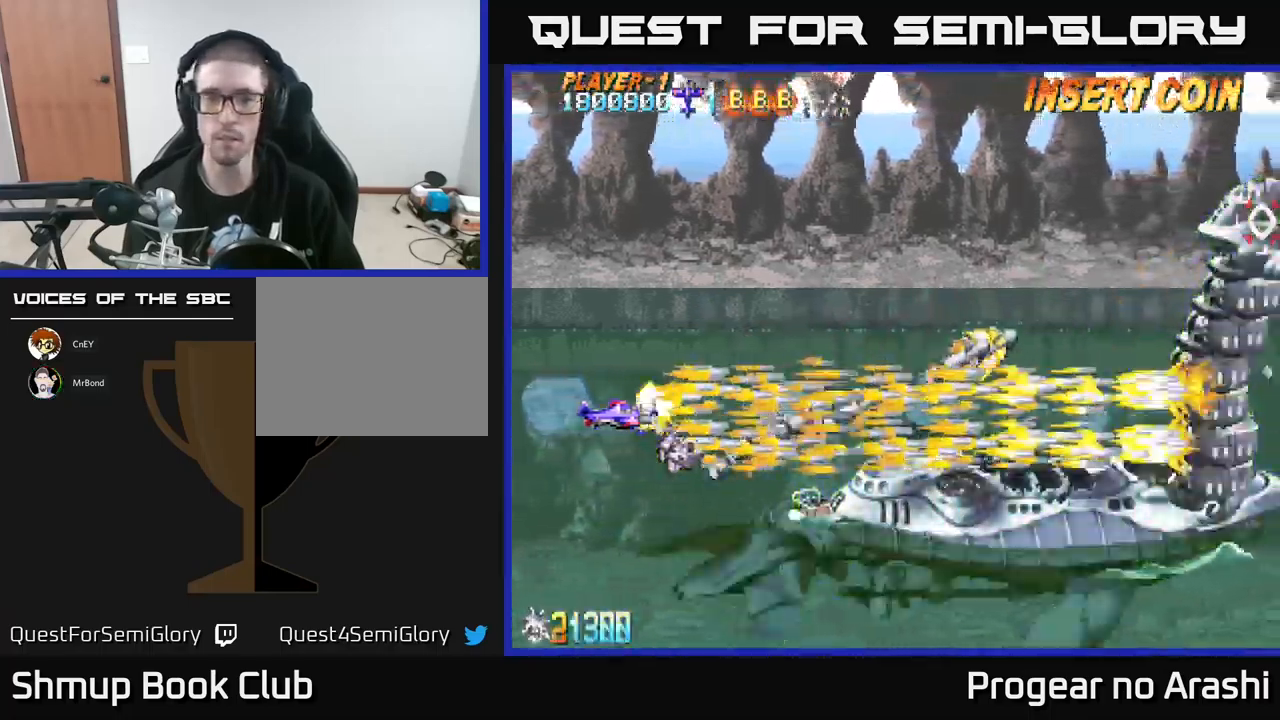
{"buttons": ["X"], "left_stick": "center", "events": [[67, "DPAD_UP", "down"], [84, "DPAD_LEFT", "down"], [250, "DPAD_LEFT", "up"], [267, "DPAD_UP", "up"]]}
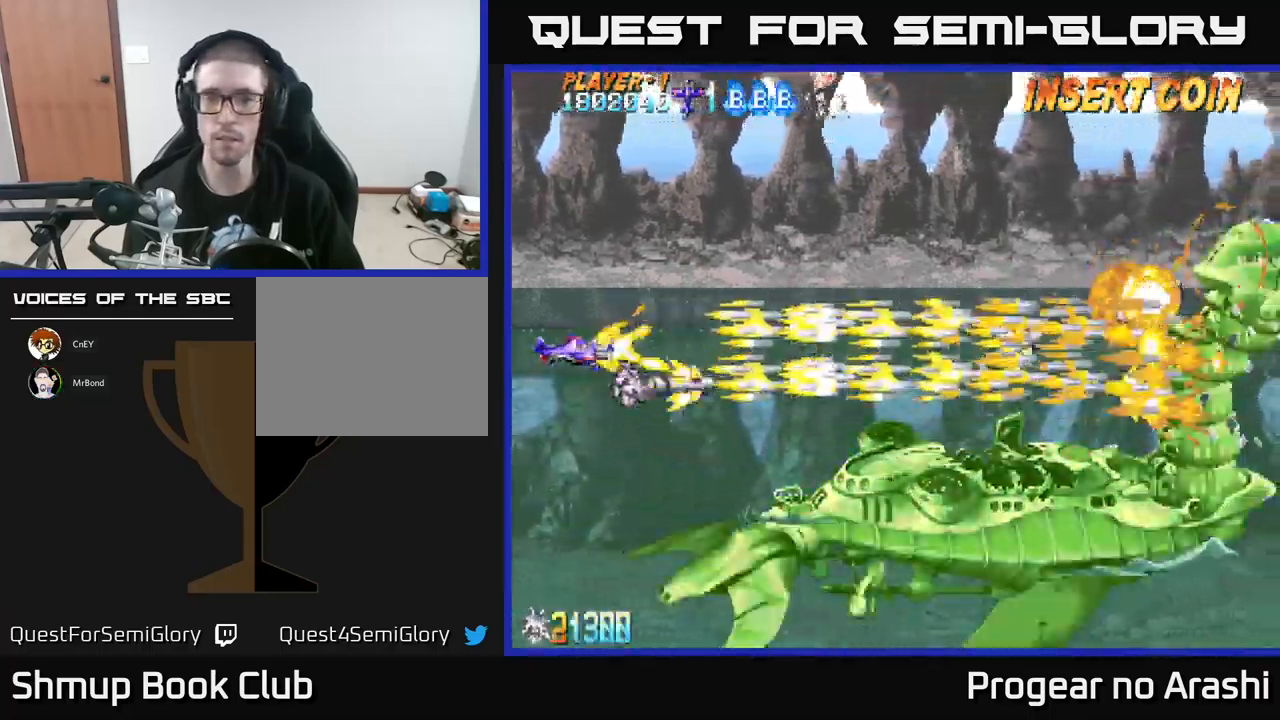
{"buttons": ["X"], "left_stick": "center", "events": [[350, "DPAD_LEFT", "down"], [450, "DPAD_LEFT", "up"]]}
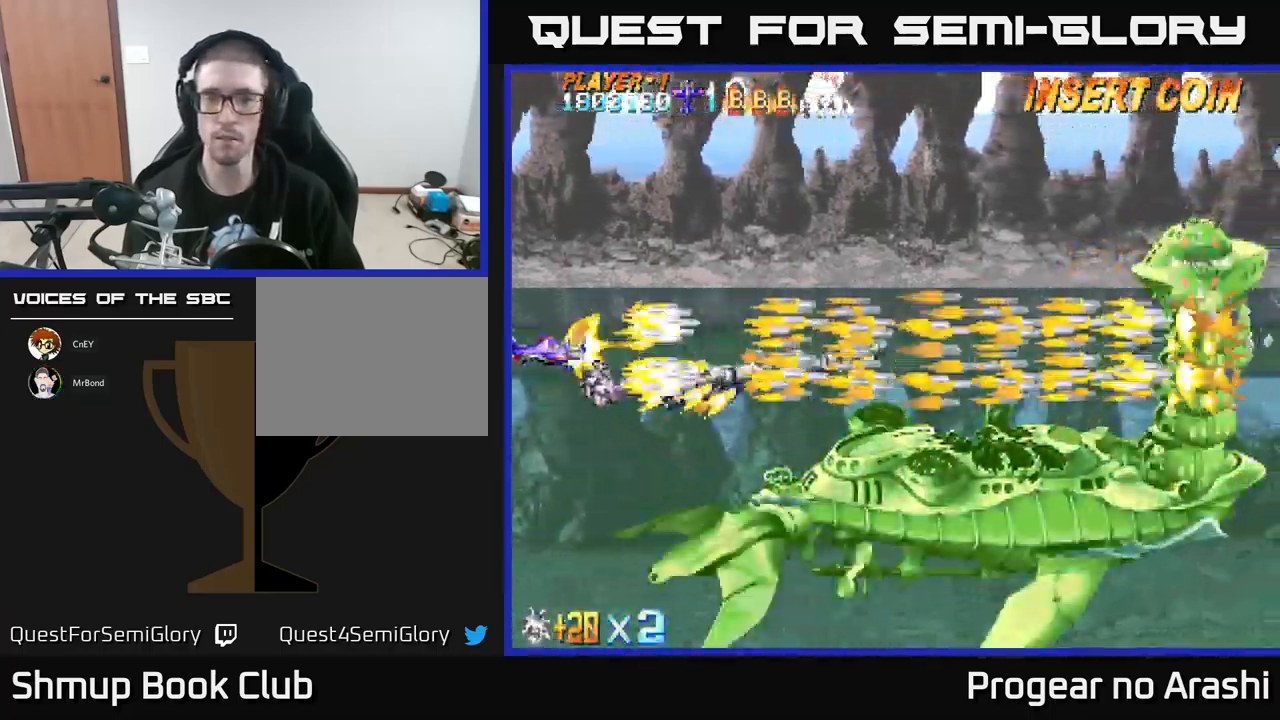
{"buttons": ["X"], "left_stick": "center", "events": []}
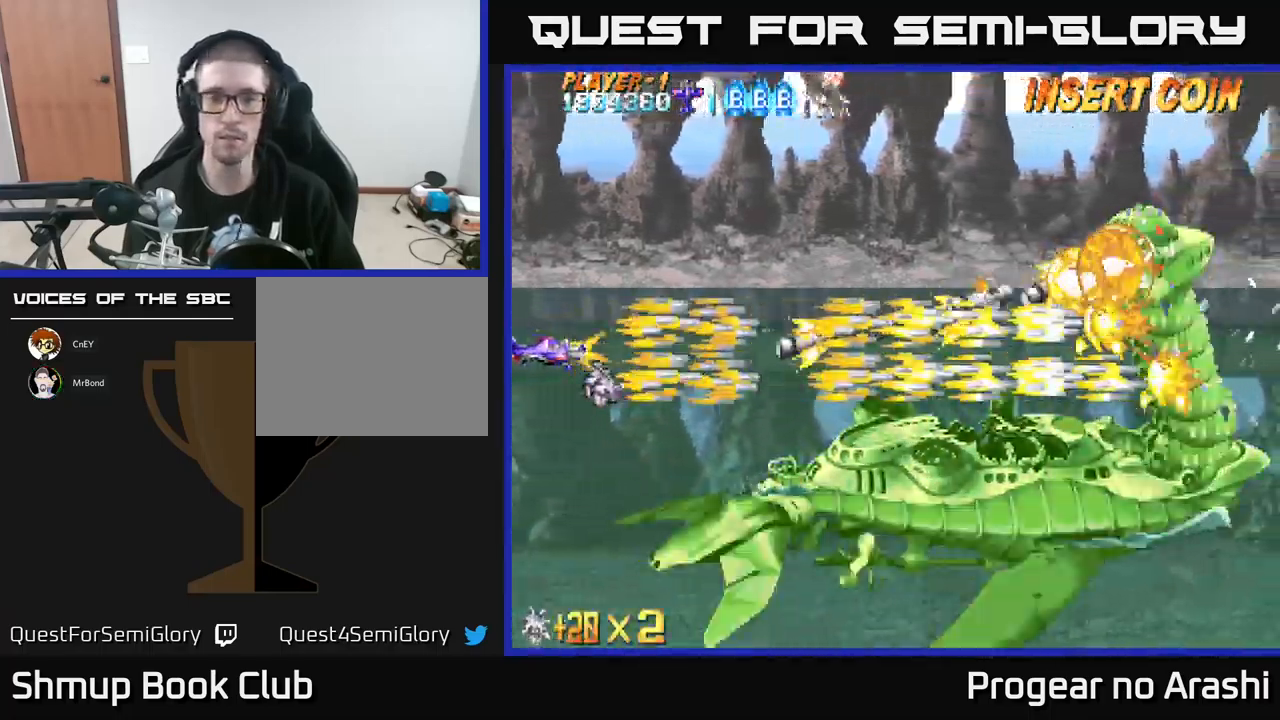
{"buttons": ["X"], "left_stick": "center", "events": []}
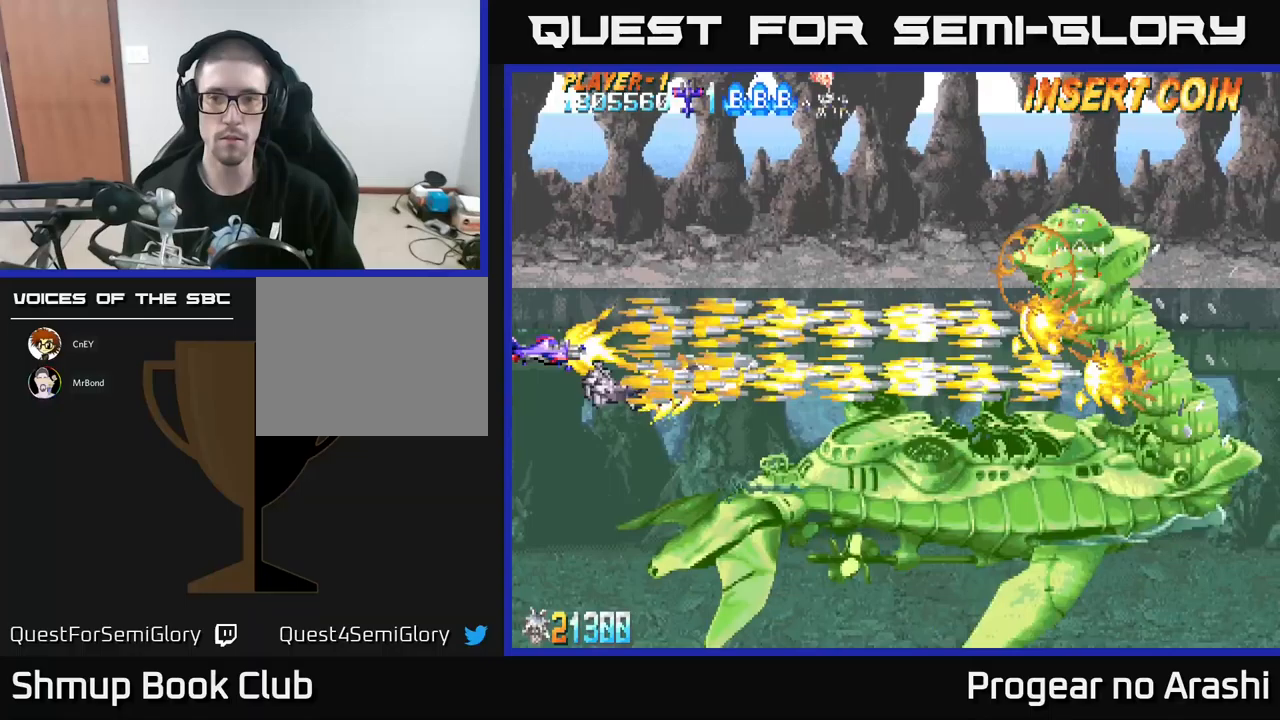
{"buttons": ["X"], "left_stick": "center", "events": []}
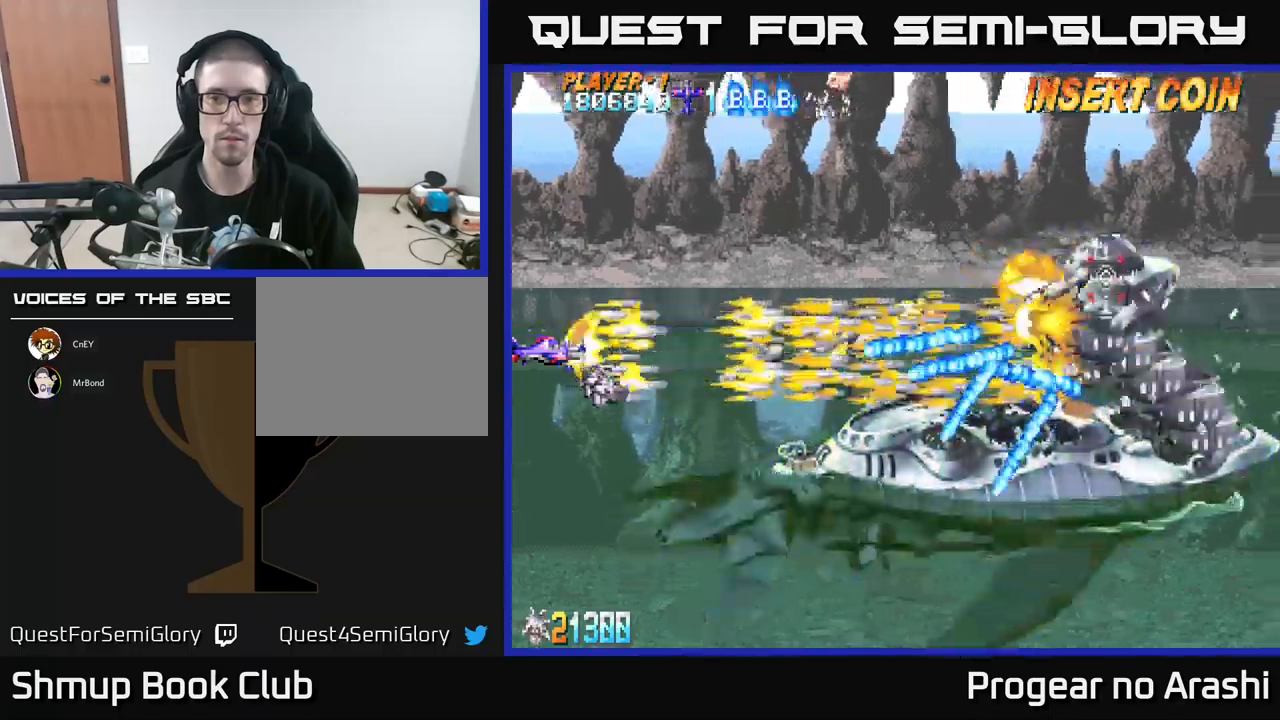
{"buttons": ["X", "DPAD_UP", "DPAD_LEFT"], "left_stick": "center", "events": [[383, "DPAD_UP", "down"], [400, "DPAD_LEFT", "down"]]}
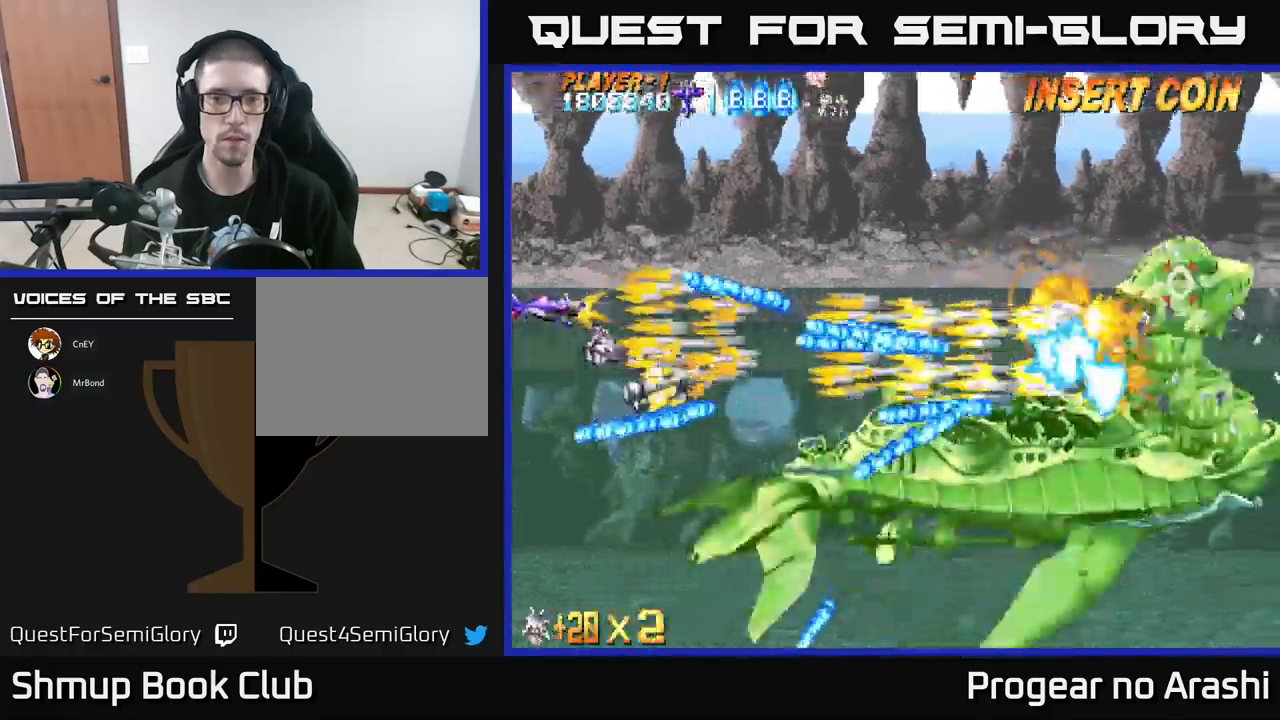
{"buttons": ["X", "DPAD_UP"], "left_stick": "center", "events": [[33, "DPAD_UP", "up"], [50, "DPAD_DOWN", "down"], [117, "DPAD_LEFT", "up"], [317, "DPAD_DOWN", "up"], [483, "DPAD_UP", "down"]]}
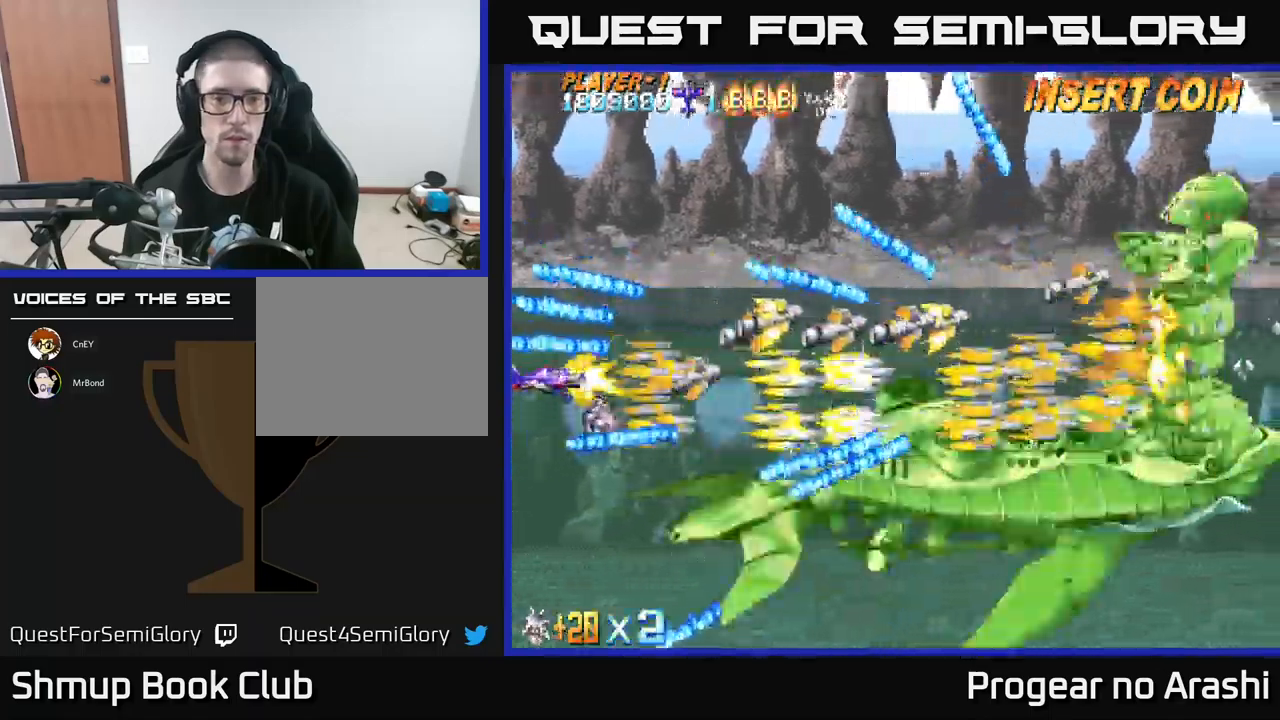
{"buttons": ["X", "DPAD_RIGHT"], "left_stick": "center", "events": [[100, "DPAD_UP", "up"], [283, "DPAD_RIGHT", "down"]]}
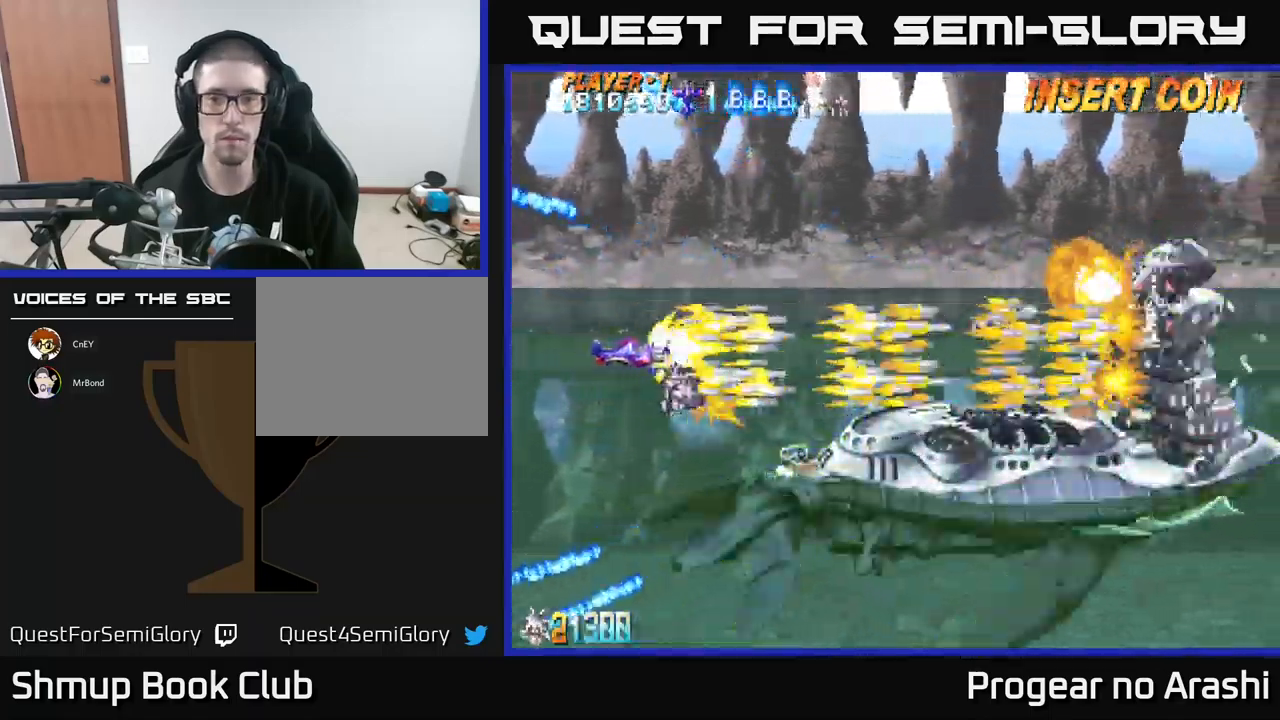
{"buttons": ["X"], "left_stick": "center", "events": [[17, "DPAD_RIGHT", "up"]]}
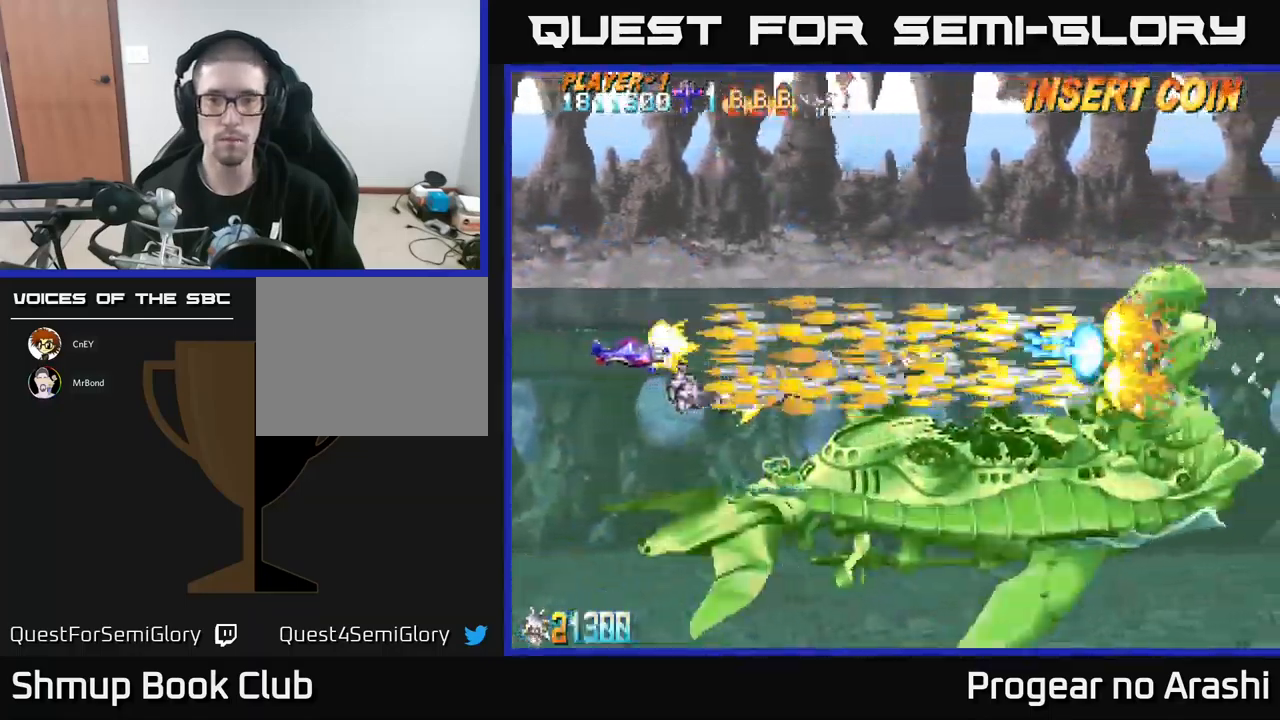
{"buttons": ["X", "DPAD_LEFT"], "left_stick": "center", "events": [[400, "DPAD_LEFT", "down"]]}
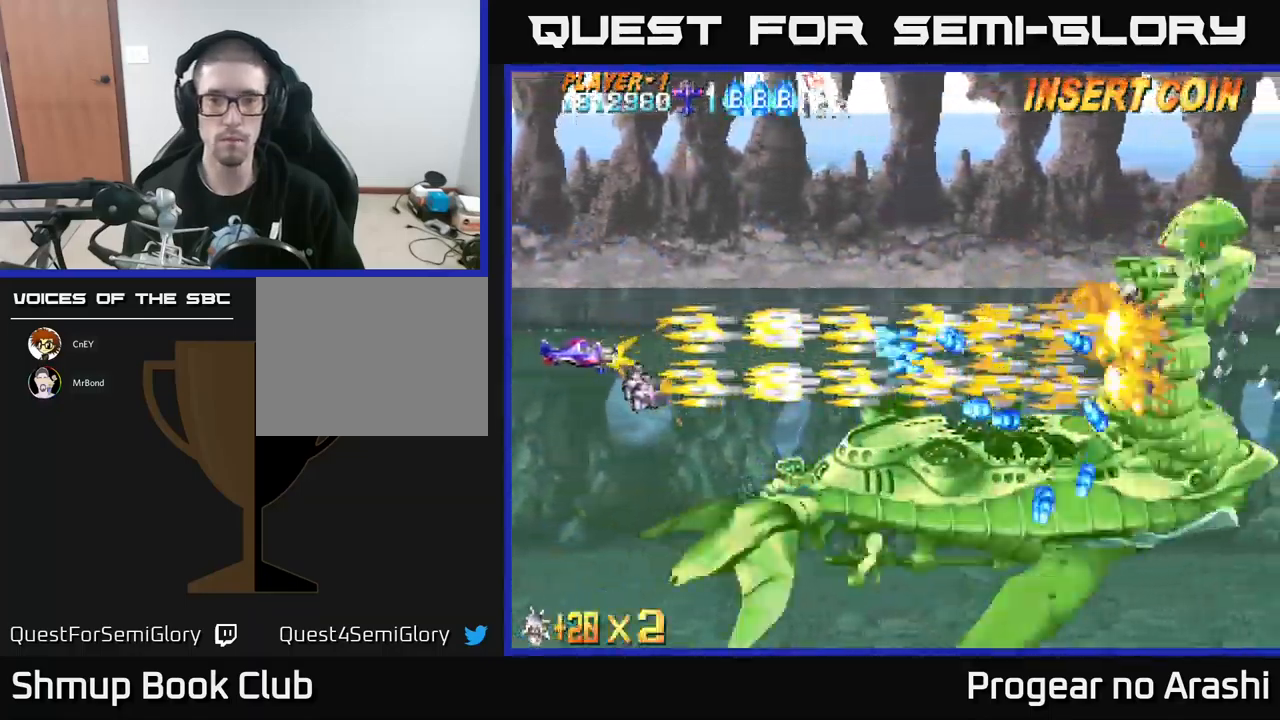
{"buttons": ["X", "DPAD_DOWN"], "left_stick": "center", "events": [[100, "DPAD_LEFT", "up"], [383, "DPAD_DOWN", "down"]]}
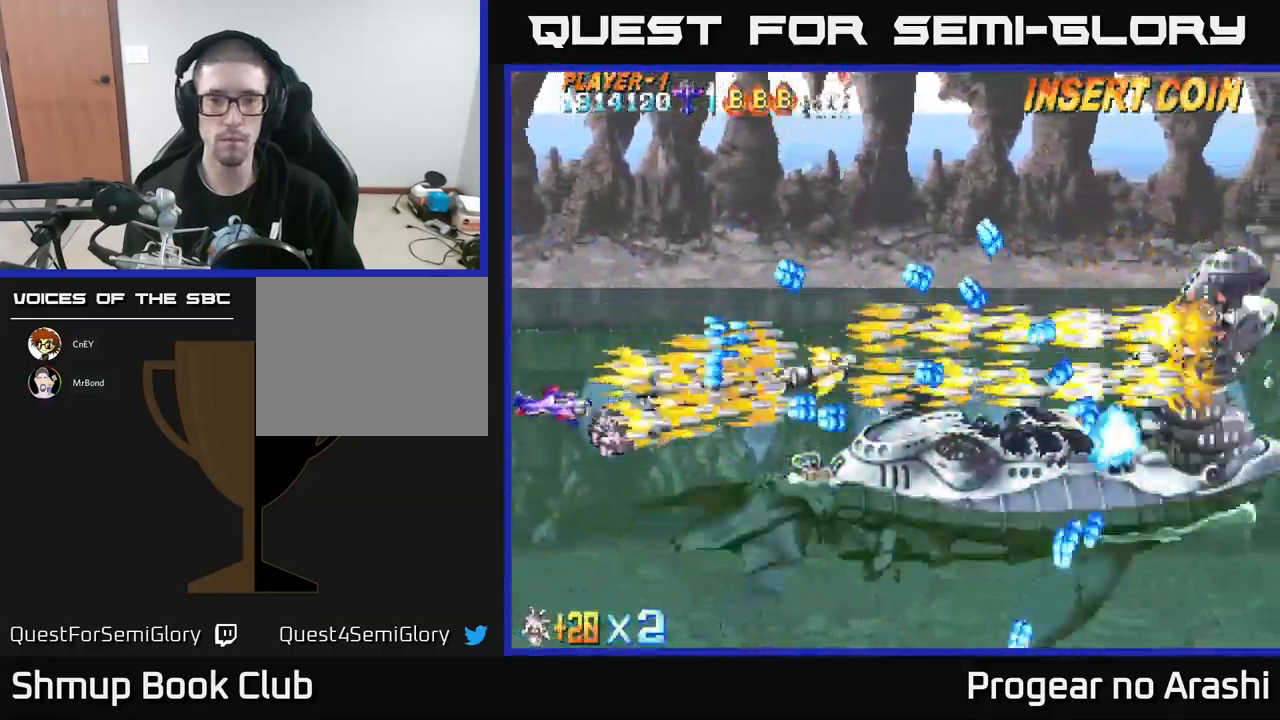
{"buttons": ["X", "DPAD_RIGHT"], "left_stick": "center", "events": [[83, "DPAD_DOWN", "up"], [317, "DPAD_DOWN", "down"], [417, "DPAD_DOWN", "up"], [467, "DPAD_RIGHT", "down"]]}
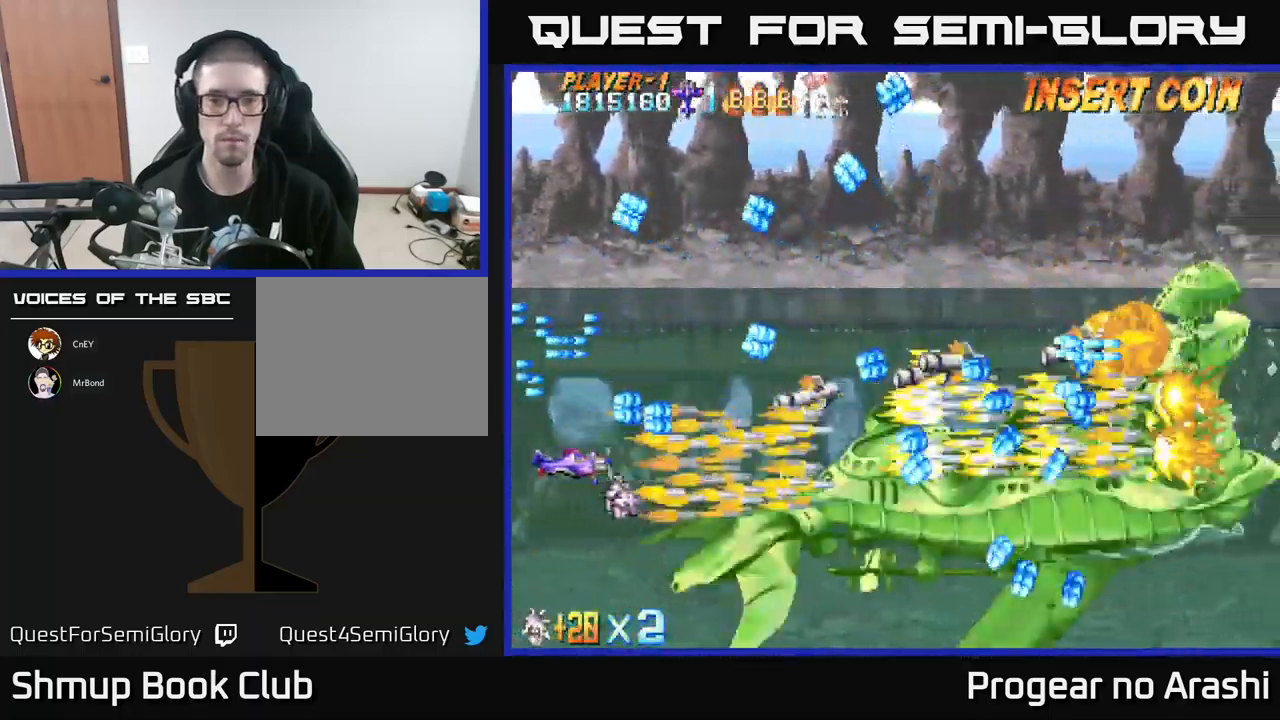
{"buttons": ["X", "DPAD_UP", "DPAD_LEFT"], "left_stick": "center", "events": [[50, "DPAD_RIGHT", "up"], [483, "DPAD_LEFT", "down"], [500, "DPAD_UP", "down"]]}
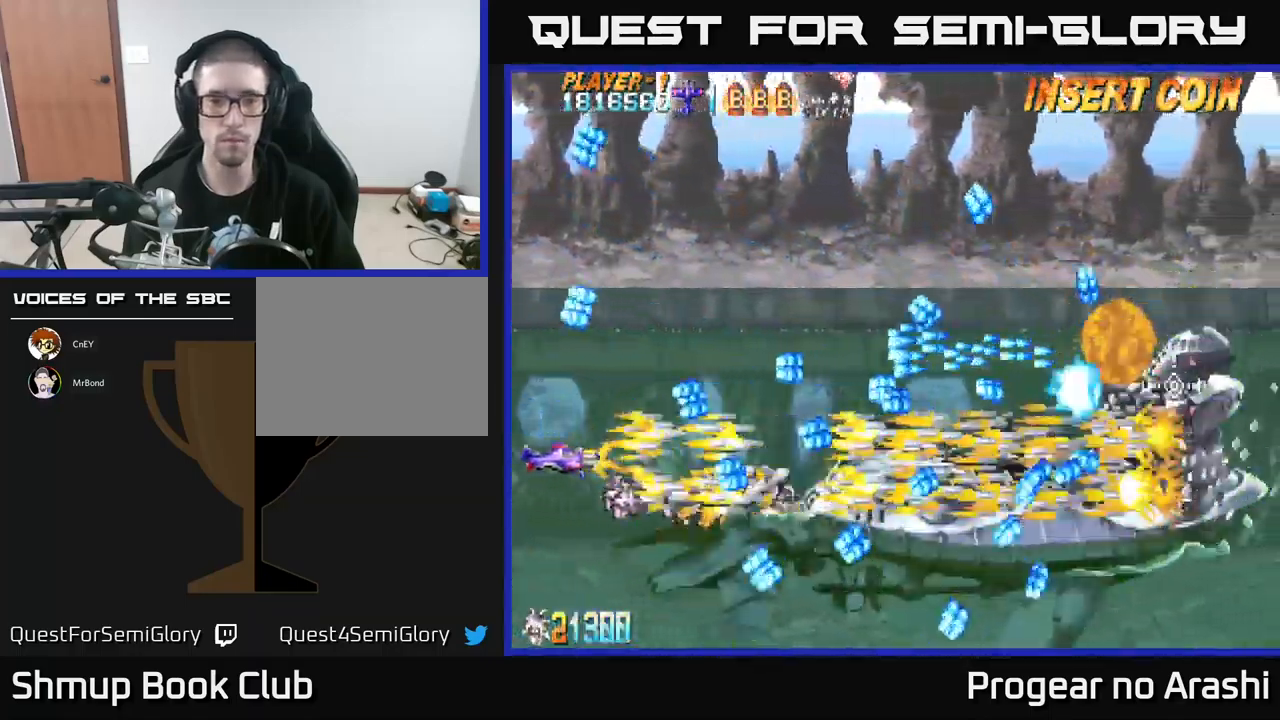
{"buttons": ["X", "DPAD_UP", "DPAD_LEFT"], "left_stick": "center", "events": []}
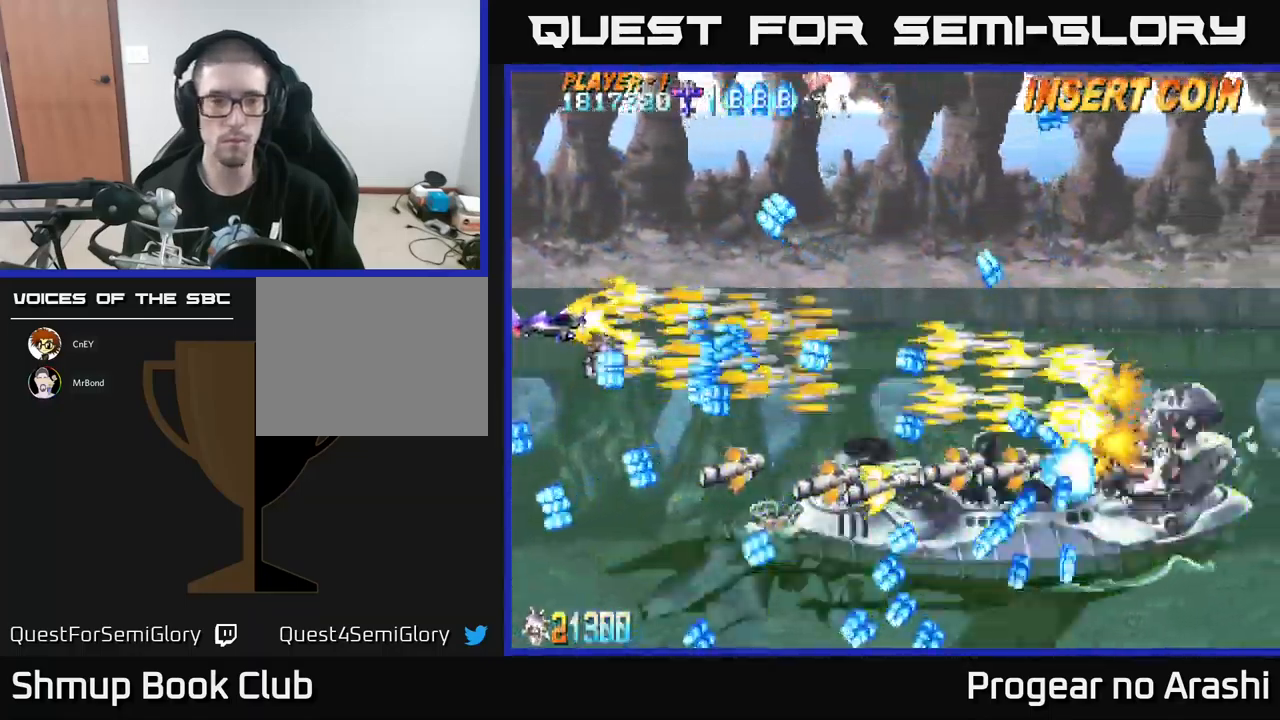
{"buttons": ["X"], "left_stick": "center", "events": [[33, "DPAD_LEFT", "up"], [233, "DPAD_UP", "up"], [266, "DPAD_RIGHT", "down"], [399, "DPAD_RIGHT", "up"]]}
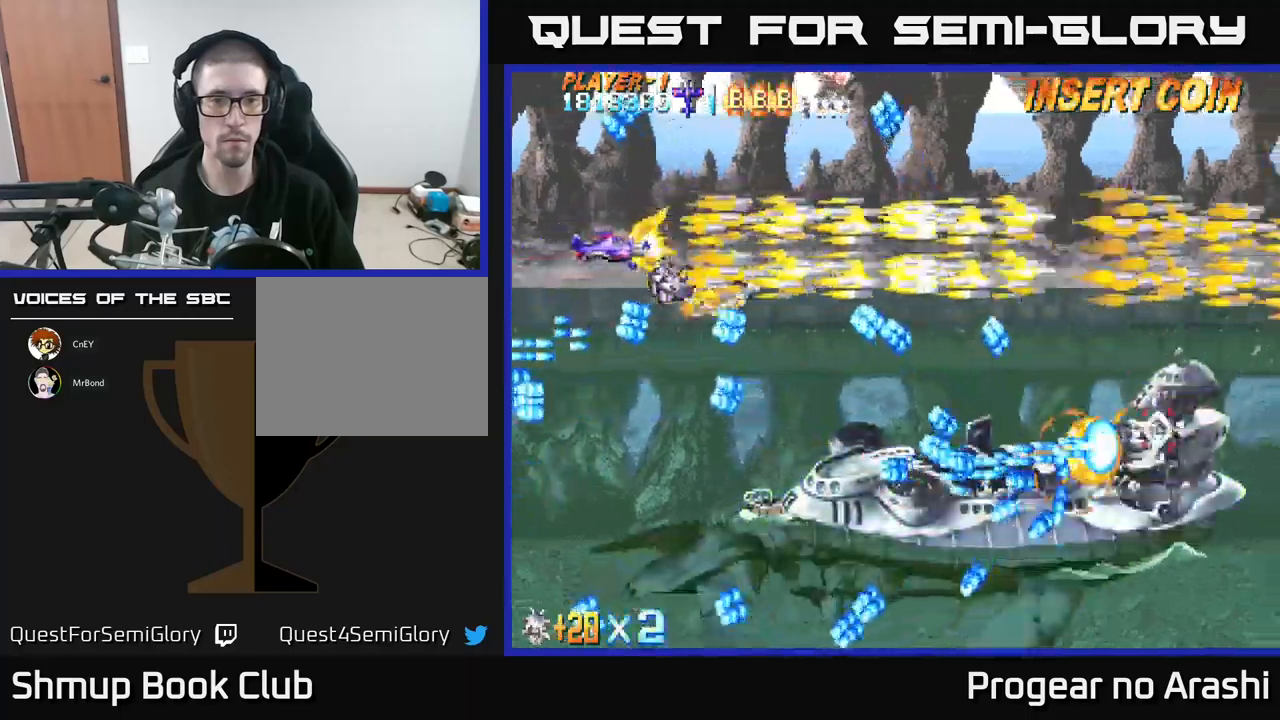
{"buttons": ["X"], "left_stick": "center", "events": [[250, "DPAD_DOWN", "down"], [383, "DPAD_DOWN", "up"]]}
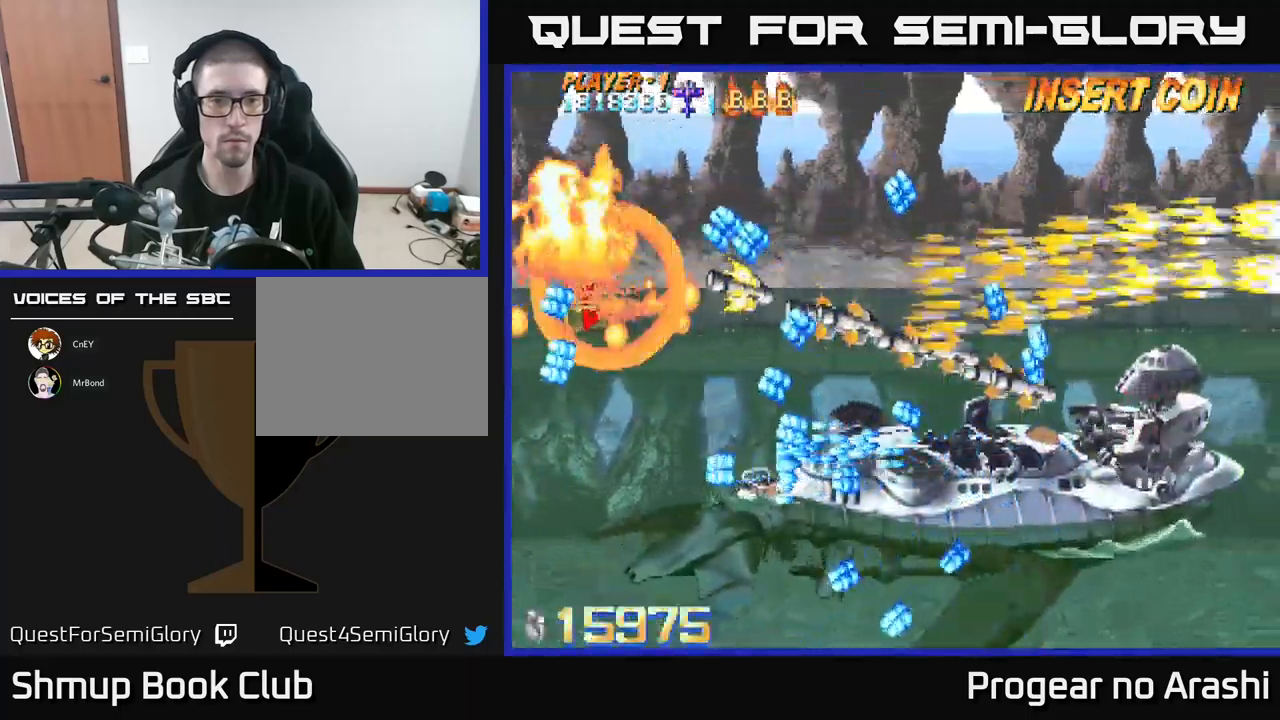
{"buttons": ["X"], "left_stick": "center", "events": [[183, "DPAD_LEFT", "down"], [233, "DPAD_UP", "down"], [250, "DPAD_LEFT", "up"], [350, "DPAD_UP", "up"]]}
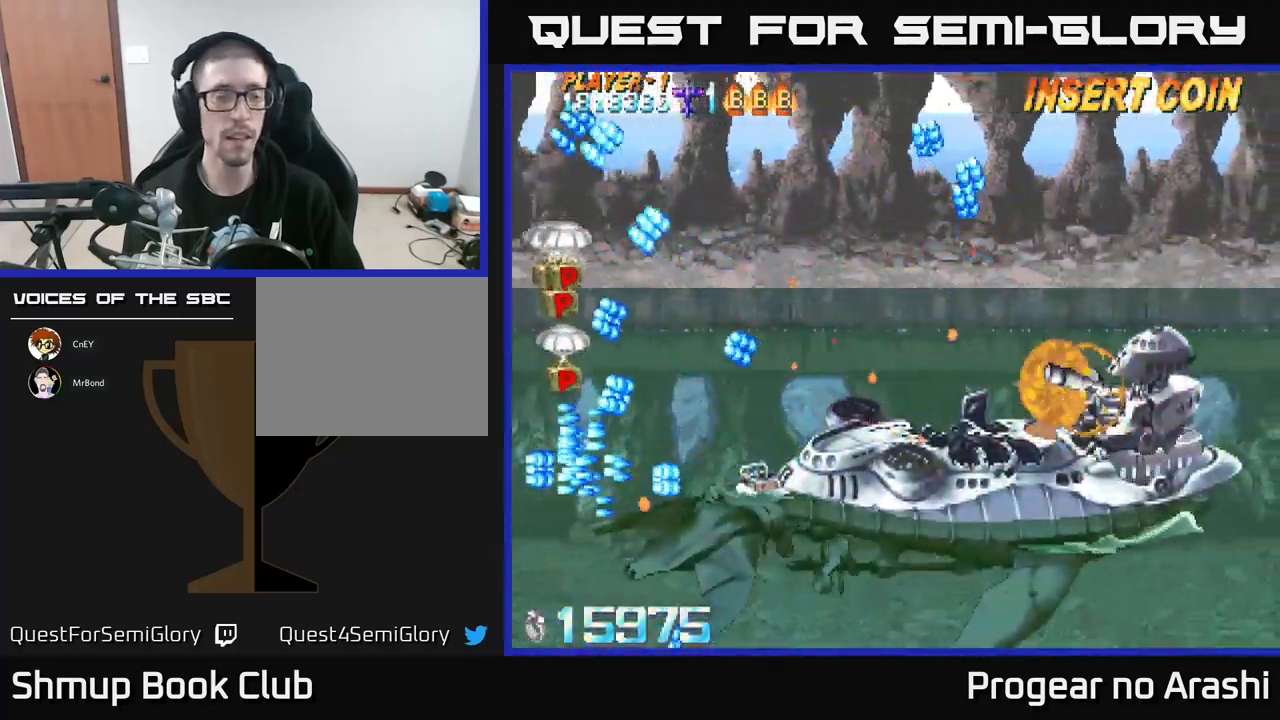
{"buttons": ["X", "DPAD_DOWN", "DPAD_RIGHT"], "left_stick": "center", "events": [[250, "DPAD_UP", "down"], [317, "DPAD_UP", "up"], [367, "DPAD_DOWN", "down"], [467, "DPAD_RIGHT", "down"]]}
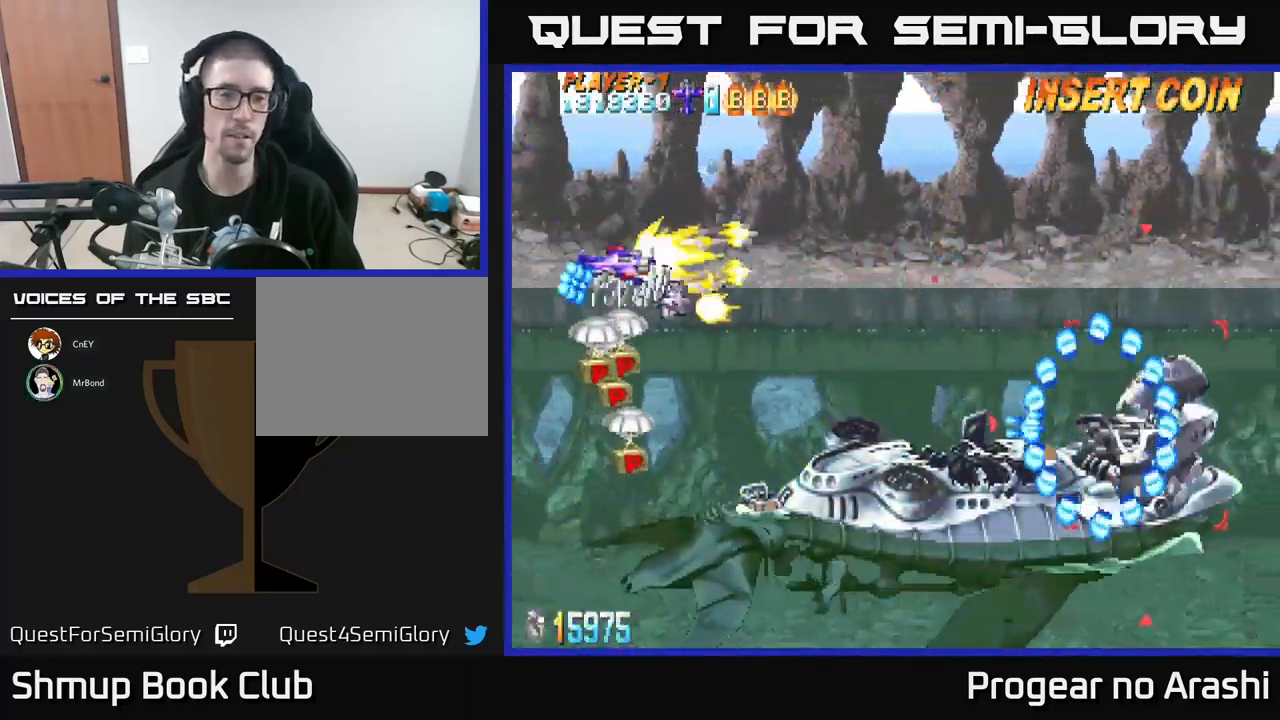
{"buttons": ["X", "DPAD_DOWN", "DPAD_RIGHT"], "left_stick": "center", "events": [[167, "DPAD_RIGHT", "up"], [450, "DPAD_RIGHT", "down"]]}
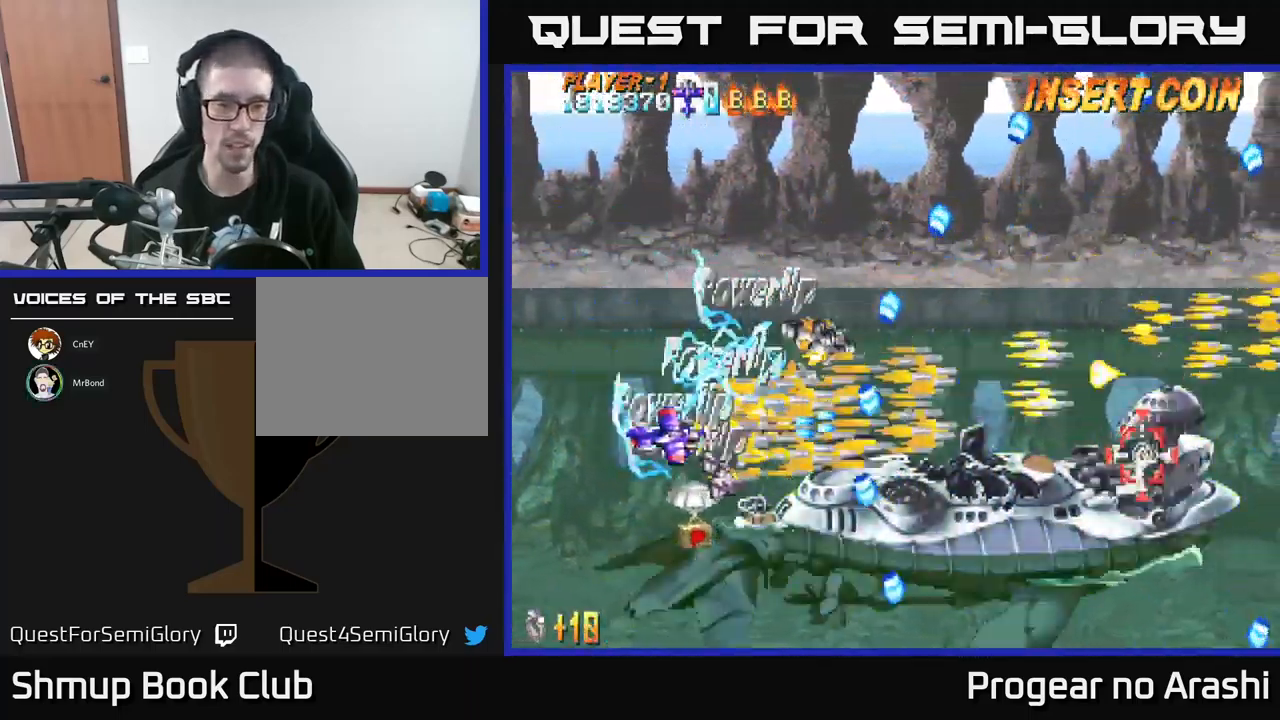
{"buttons": ["X", "DPAD_UP"], "left_stick": "center", "events": [[183, "DPAD_RIGHT", "up"], [333, "DPAD_RIGHT", "down"], [400, "DPAD_DOWN", "up"], [417, "DPAD_RIGHT", "up"], [467, "DPAD_UP", "down"]]}
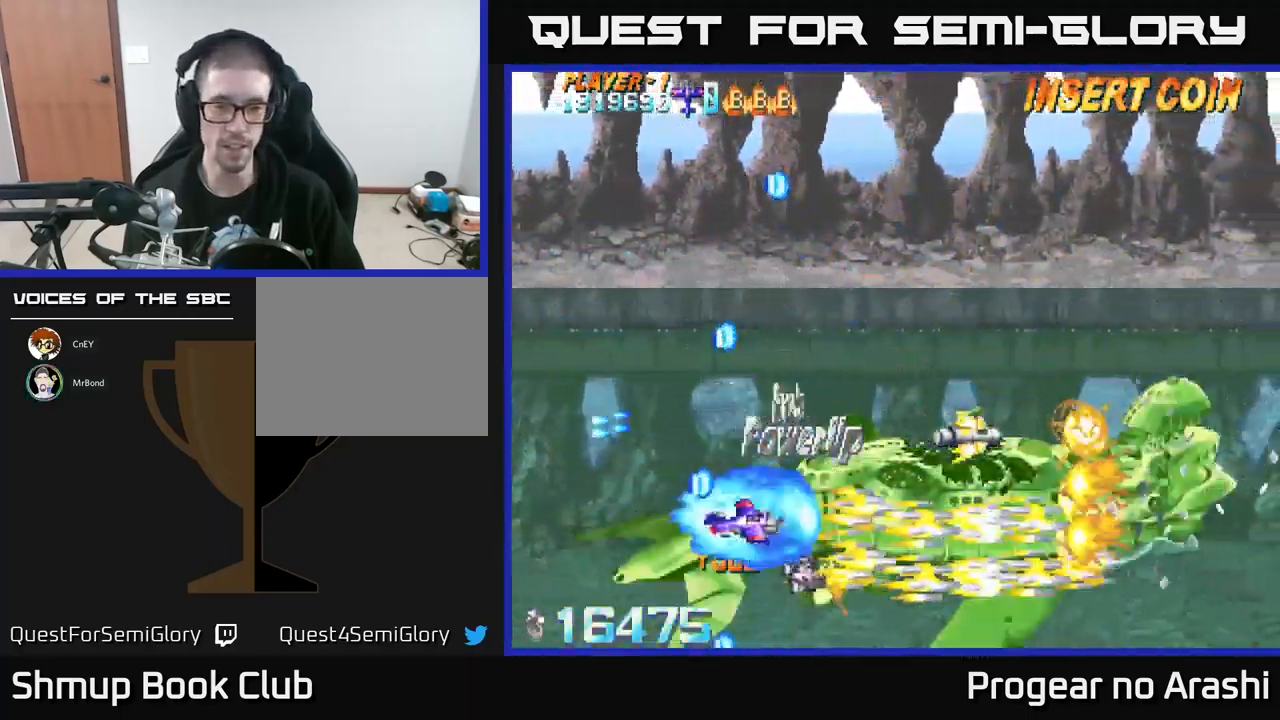
{"buttons": ["X", "DPAD_DOWN"], "left_stick": "center", "events": [[33, "DPAD_LEFT", "down"], [150, "DPAD_LEFT", "up"], [350, "DPAD_UP", "up"], [400, "DPAD_DOWN", "down"], [417, "DPAD_LEFT", "down"], [483, "DPAD_LEFT", "up"]]}
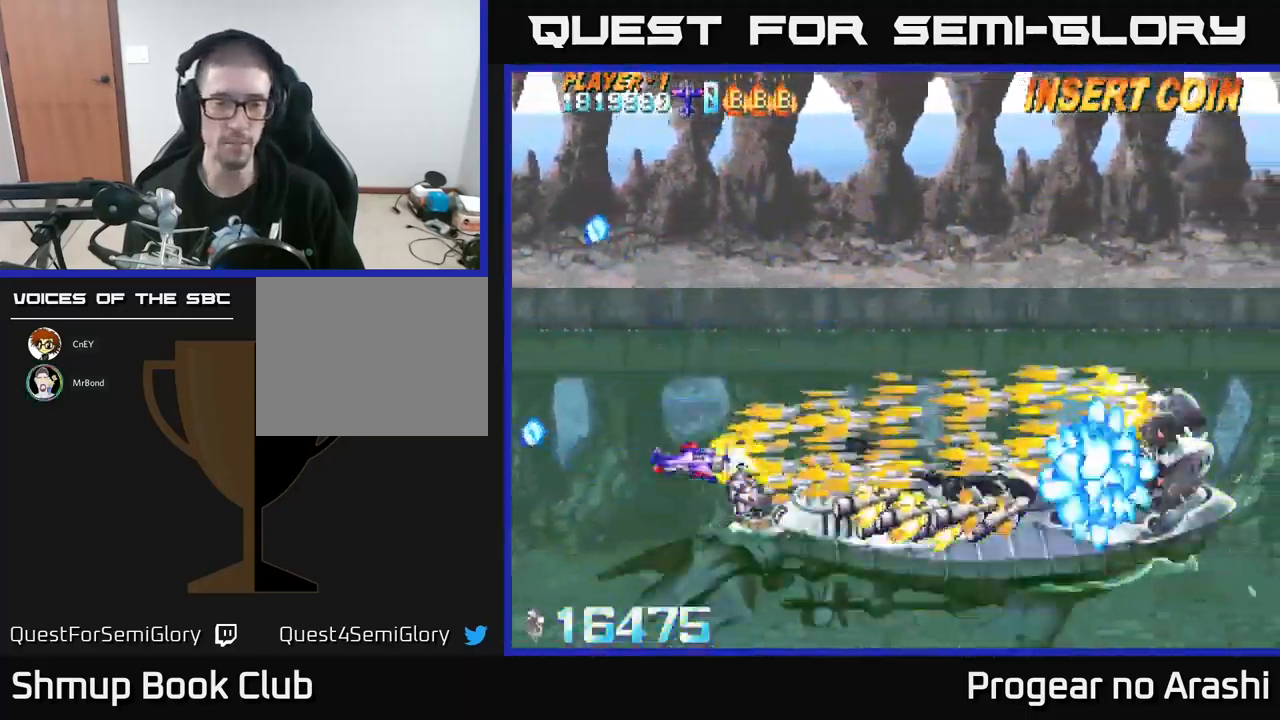
{"buttons": ["X"], "left_stick": "center", "events": [[67, "DPAD_DOWN", "up"], [100, "DPAD_LEFT", "down"], [167, "DPAD_UP", "down"], [300, "DPAD_LEFT", "up"], [300, "DPAD_UP", "up"]]}
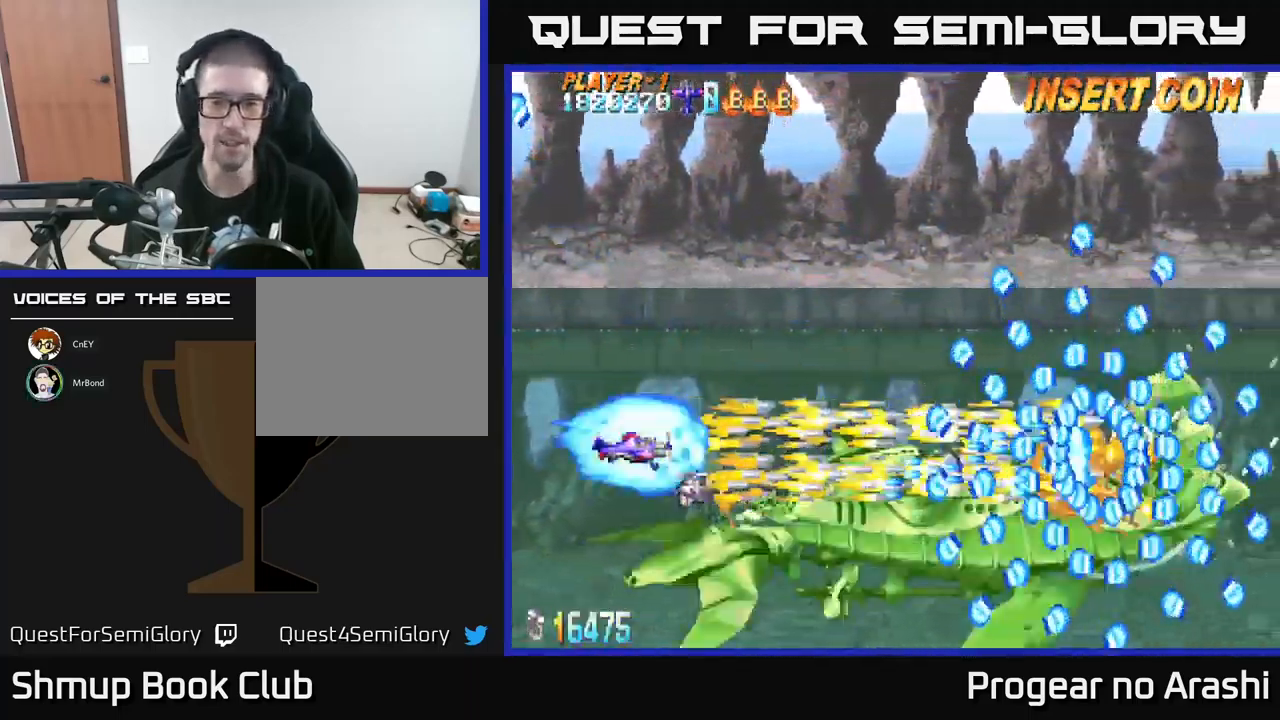
{"buttons": ["X"], "left_stick": "center", "events": [[267, "DPAD_UP", "down"], [450, "DPAD_UP", "up"]]}